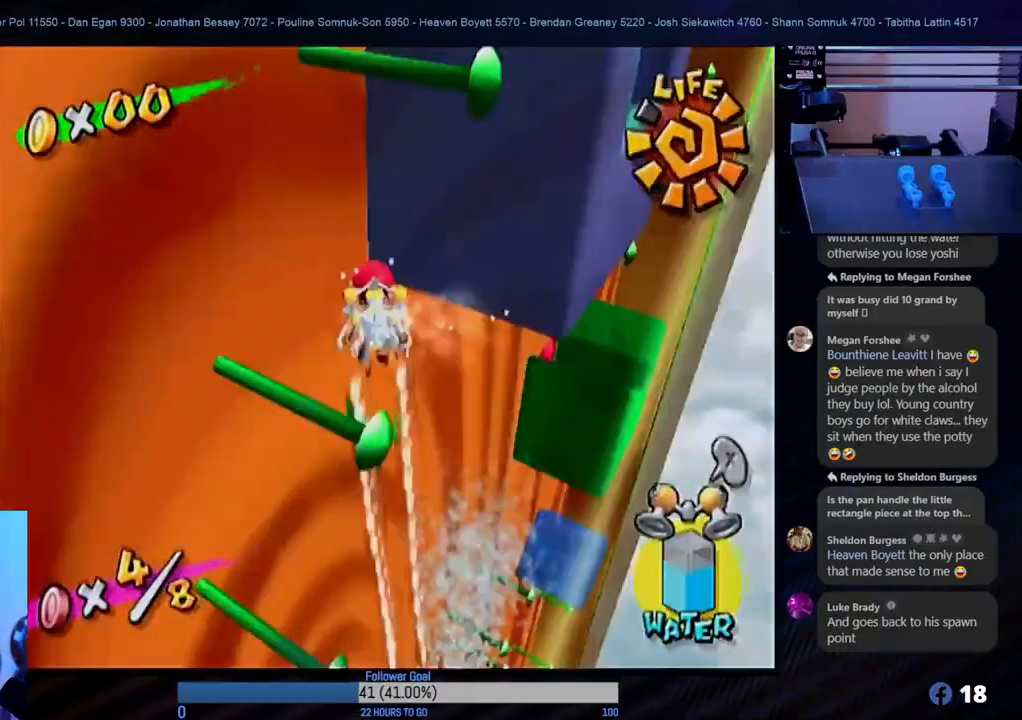
Gameplay with a controller (Nintendo layout); each line is a JSON object with the inputs held at the frame after it. "events" lists button and stick changes between this image and that frame as [ms after this image, input, new state], when the widget could be followed in between. Not read: L3 R3.
{"buttons": ["R1"], "left_stick": "down", "right_stick": "center", "events": [[50, "left_stick", "center"], [50, "right_stick", "right"], [183, "left_stick", "down"], [300, "right_stick", "center"]]}
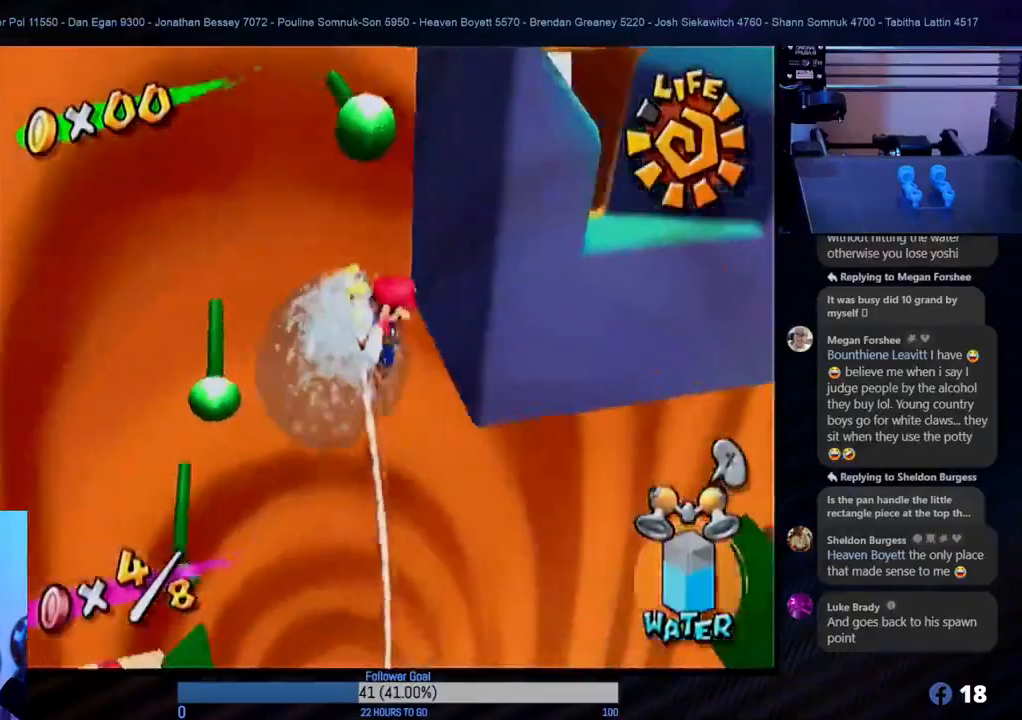
{"buttons": ["R1"], "left_stick": "up-left", "right_stick": "center", "events": [[183, "left_stick", "up-left"]]}
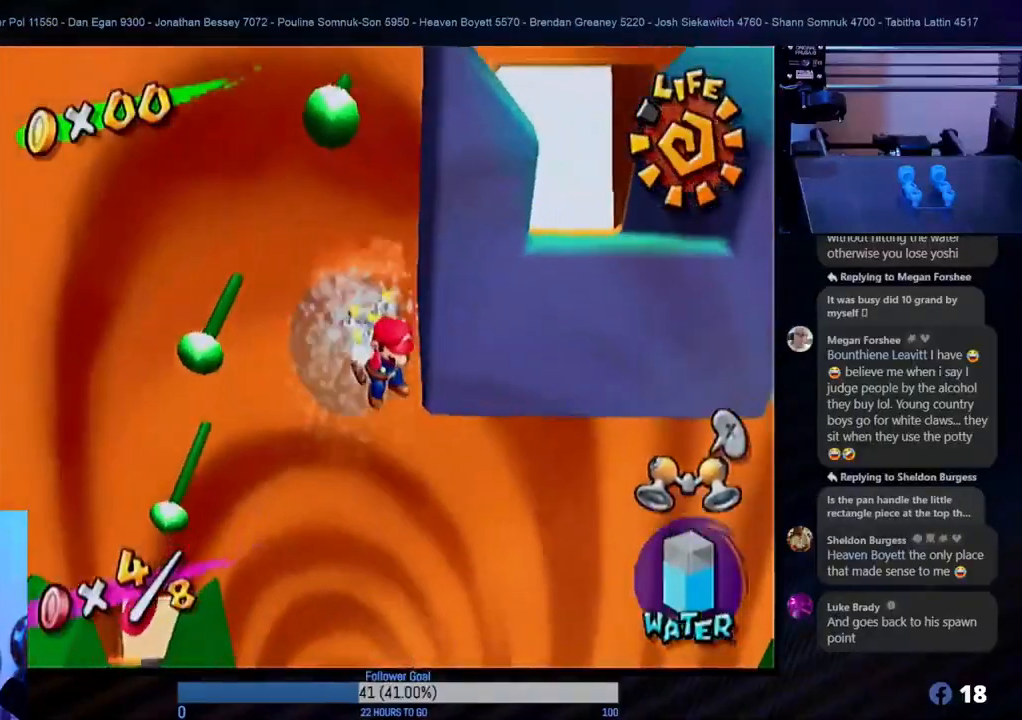
{"buttons": [], "left_stick": "up-left", "right_stick": "center", "events": [[500, "R1", "up"]]}
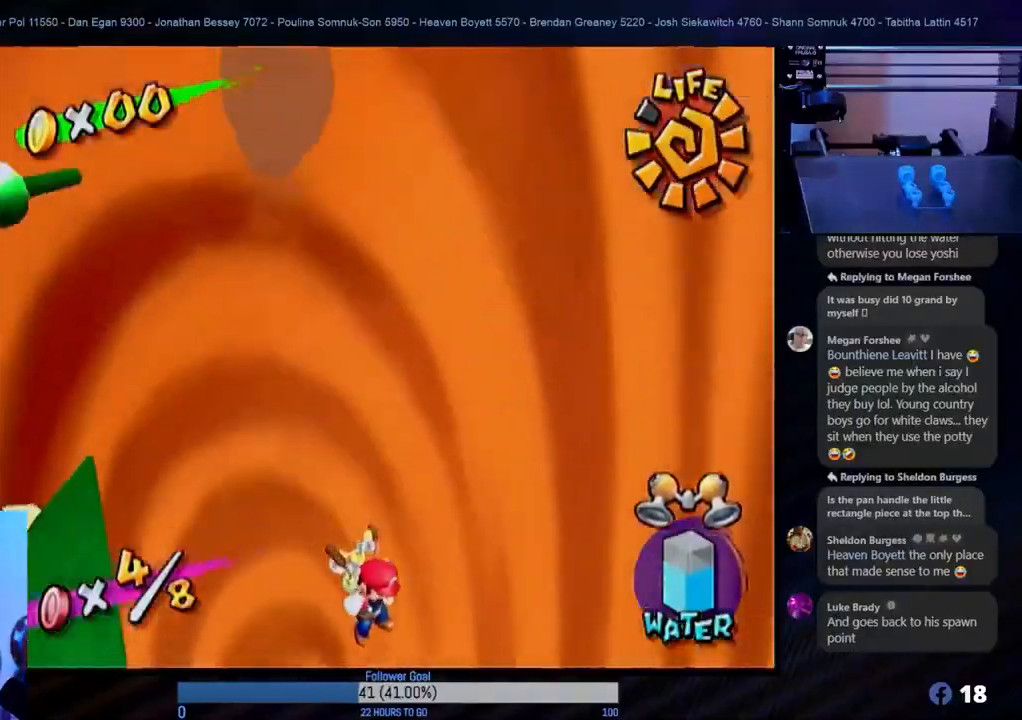
{"buttons": [], "left_stick": "center", "right_stick": "center", "events": [[33, "left_stick", "center"]]}
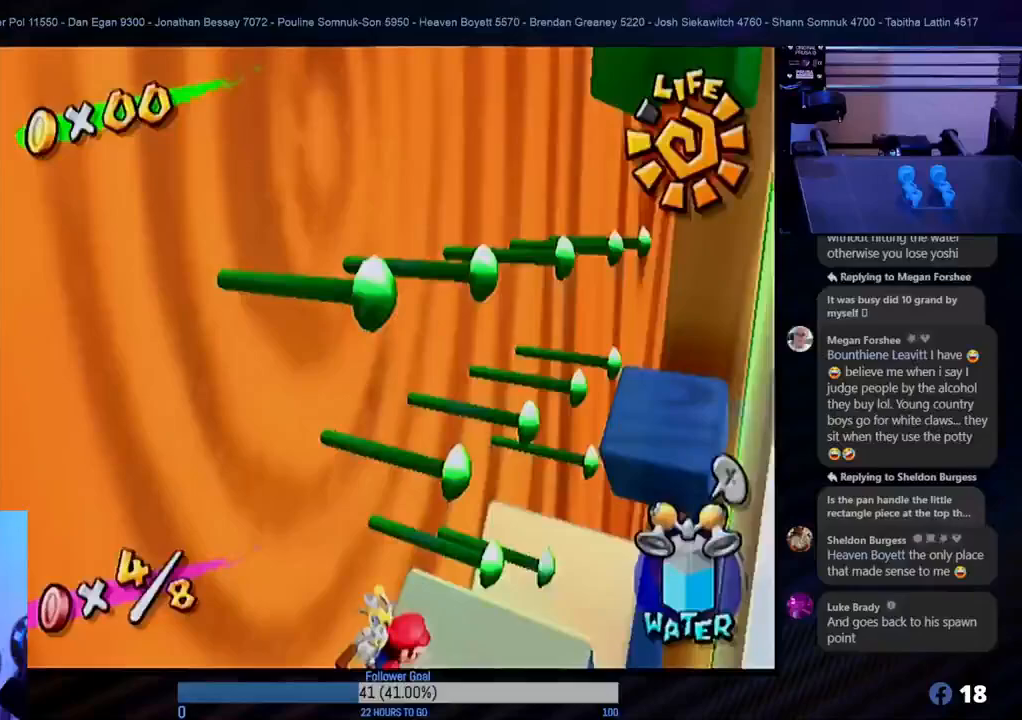
{"buttons": [], "left_stick": "center", "right_stick": "center", "events": []}
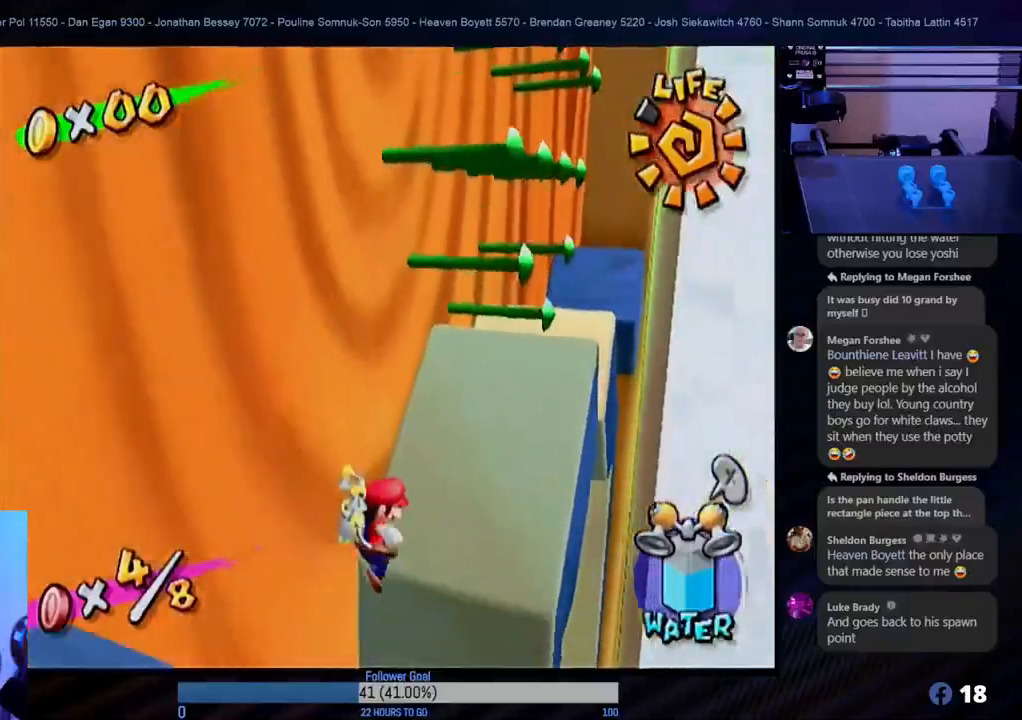
{"buttons": [], "left_stick": "center", "right_stick": "center", "events": [[167, "A", "down"], [467, "A", "up"]]}
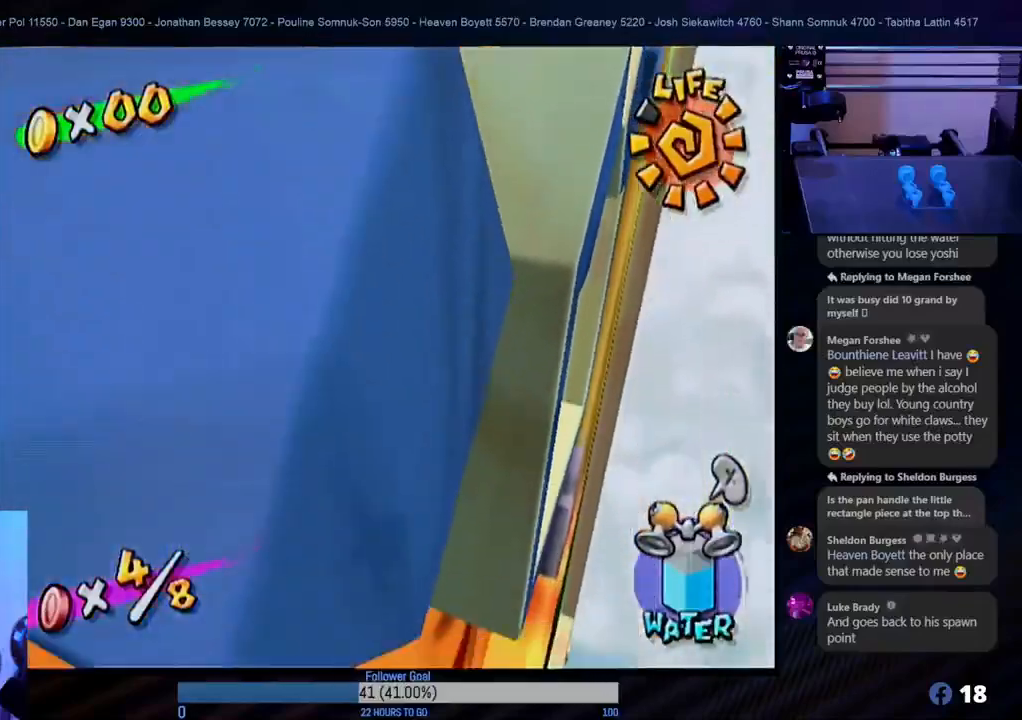
{"buttons": ["R1"], "left_stick": "left", "right_stick": "center", "events": [[50, "A", "down"], [83, "R1", "down"], [83, "left_stick", "left"], [117, "A", "up"]]}
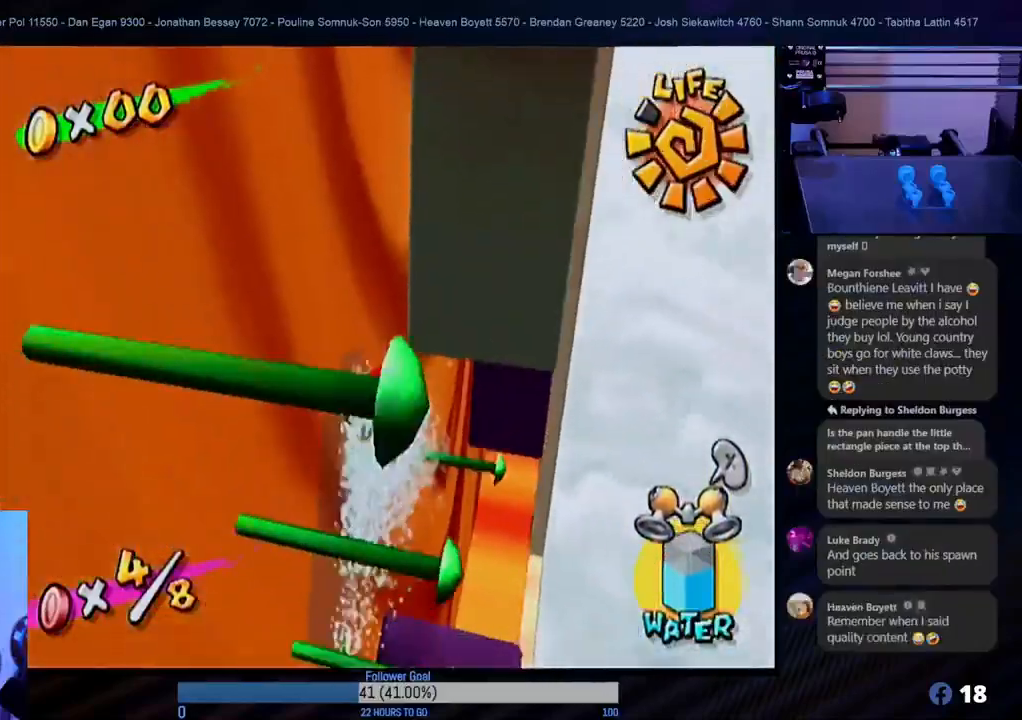
{"buttons": [], "left_stick": "center", "right_stick": "center", "events": [[150, "left_stick", "center"], [500, "R1", "up"]]}
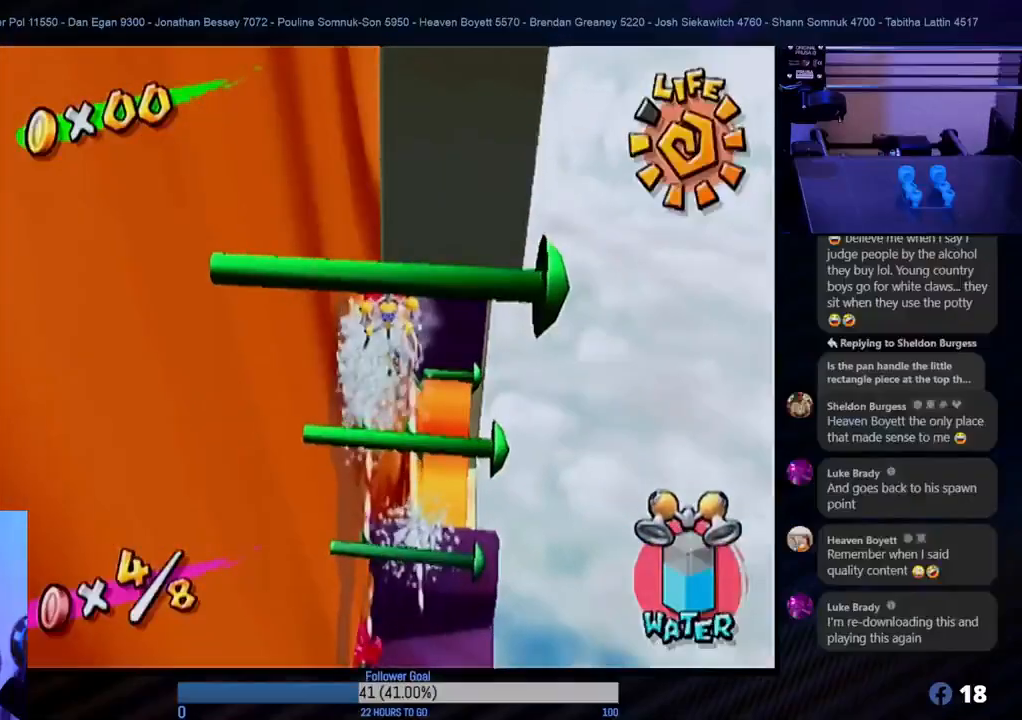
{"buttons": [], "left_stick": "center", "right_stick": "center", "events": [[67, "left_stick", "up-left"], [167, "left_stick", "up"], [317, "left_stick", "center"]]}
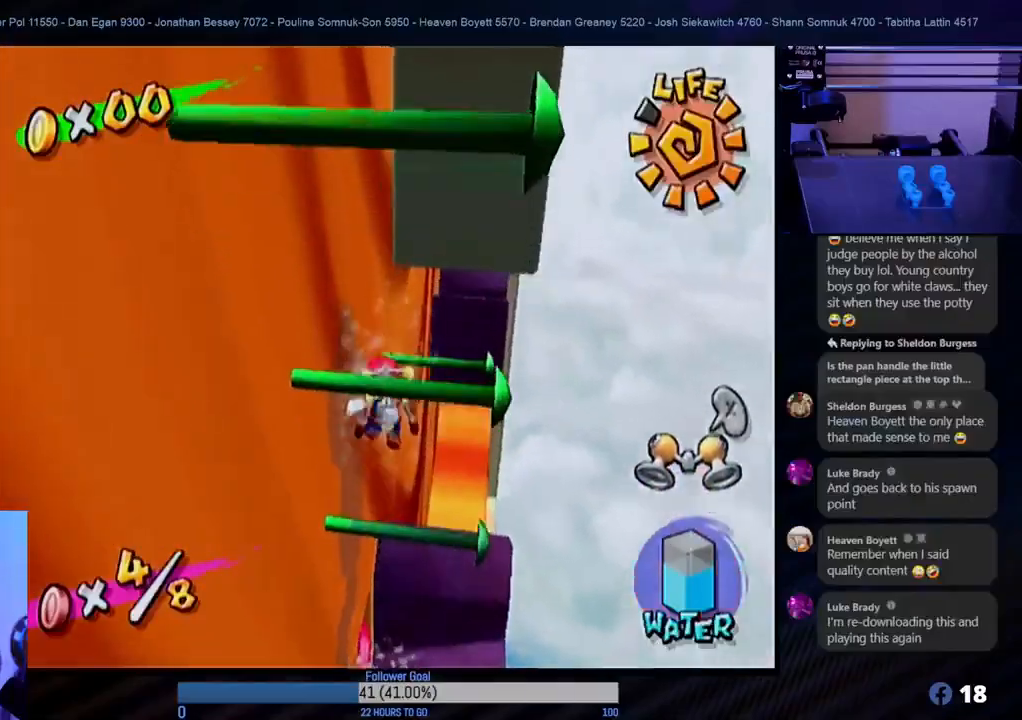
{"buttons": [], "left_stick": "center", "right_stick": "center", "events": []}
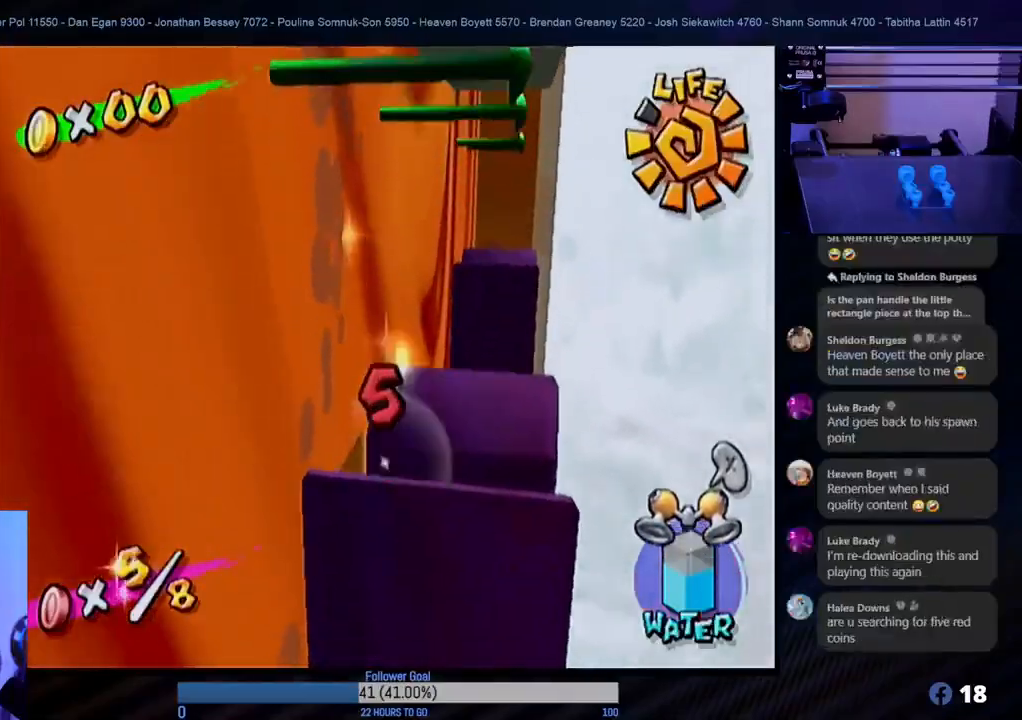
{"buttons": [], "left_stick": "center", "right_stick": "center", "events": []}
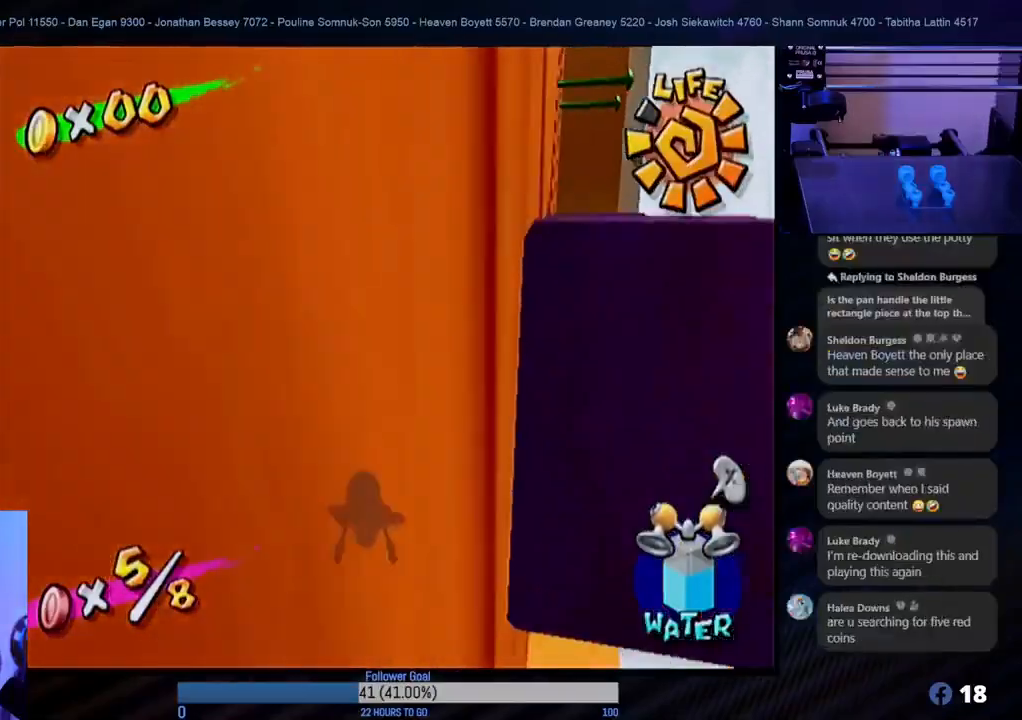
{"buttons": [], "left_stick": "center", "right_stick": "center", "events": []}
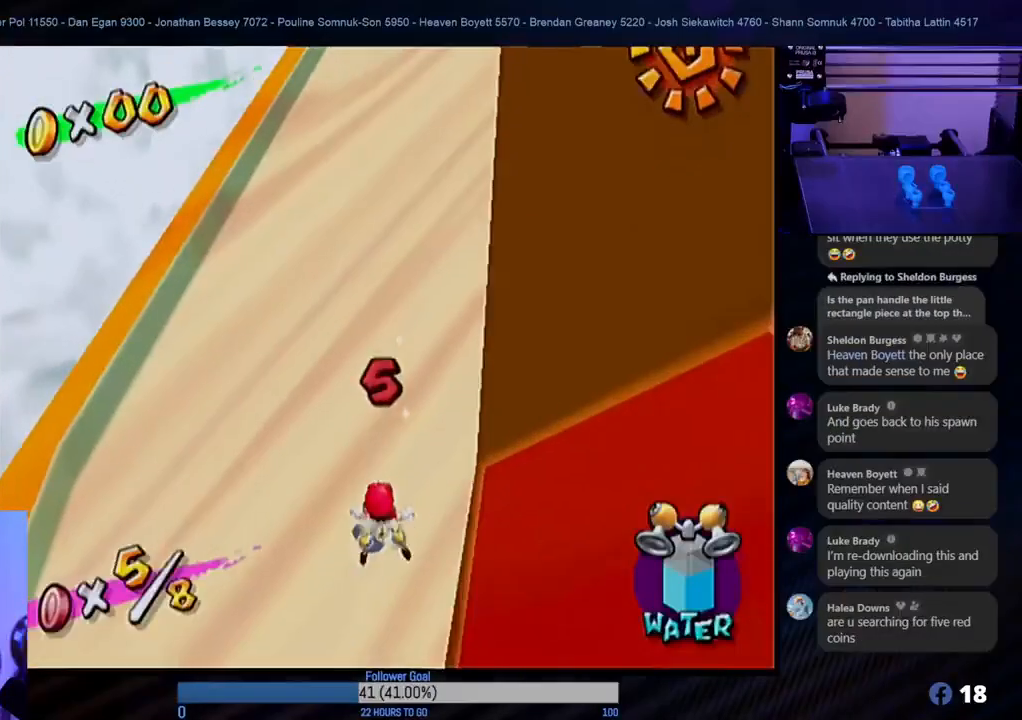
{"buttons": [], "left_stick": "center", "right_stick": "center", "events": []}
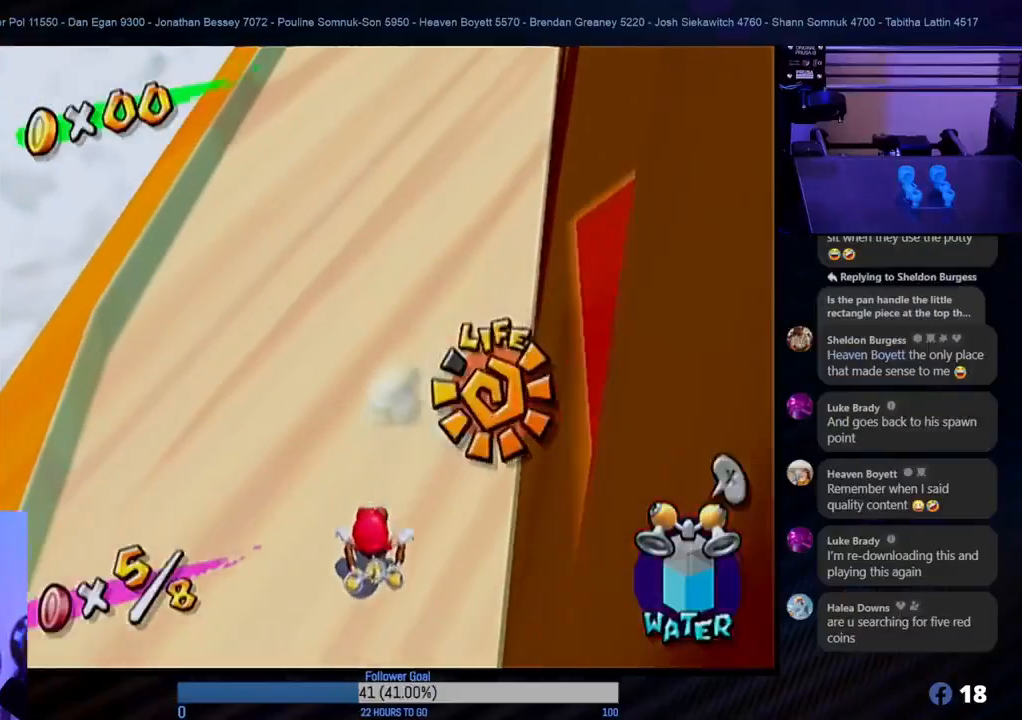
{"buttons": [], "left_stick": "center", "right_stick": "center", "events": []}
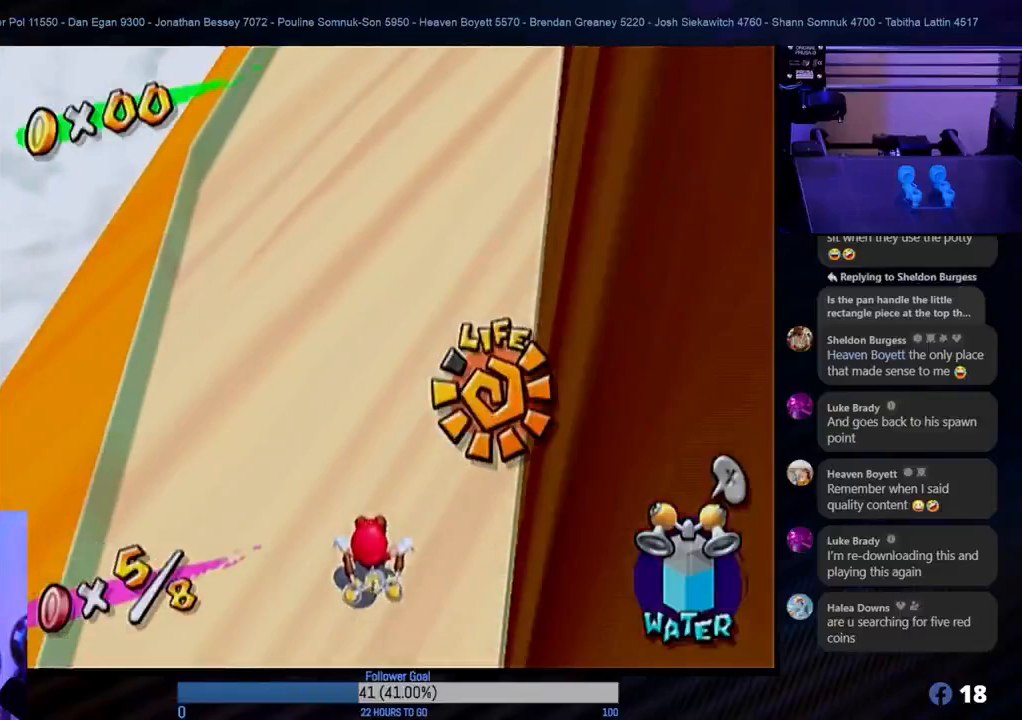
{"buttons": [], "left_stick": "center", "right_stick": "center", "events": []}
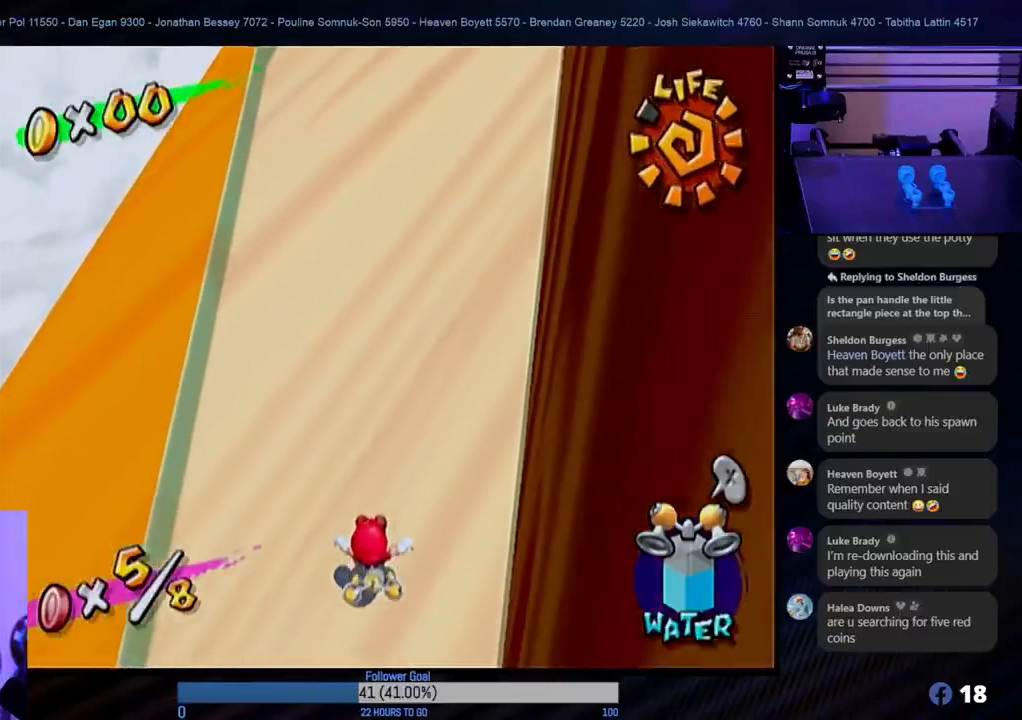
{"buttons": [], "left_stick": "center", "right_stick": "center", "events": []}
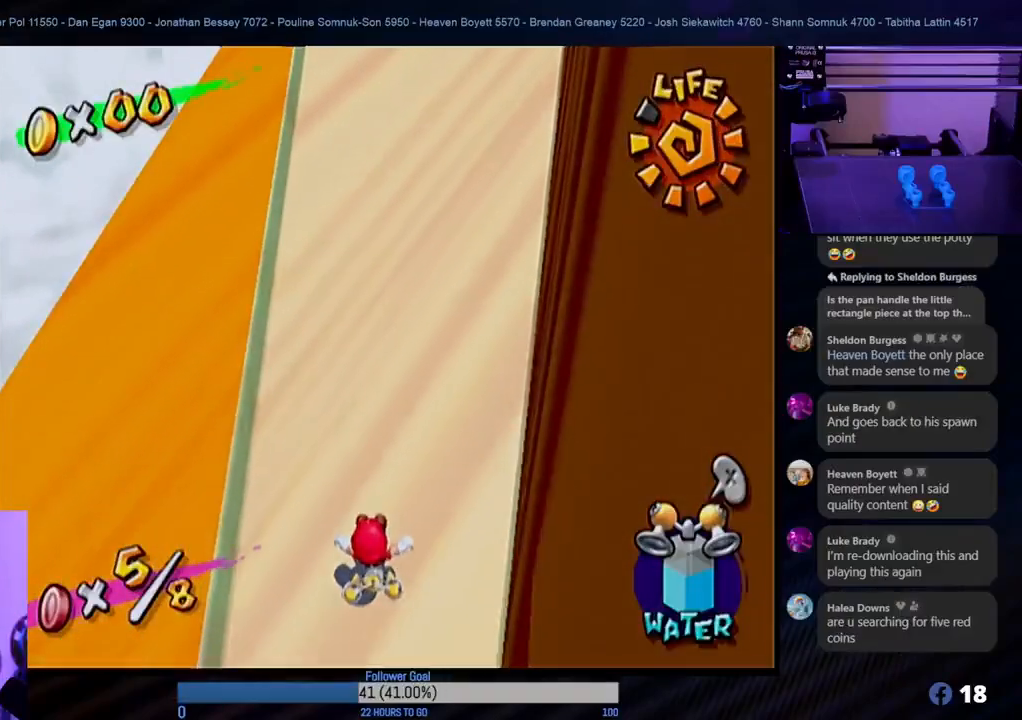
{"buttons": [], "left_stick": "center", "right_stick": "center", "events": []}
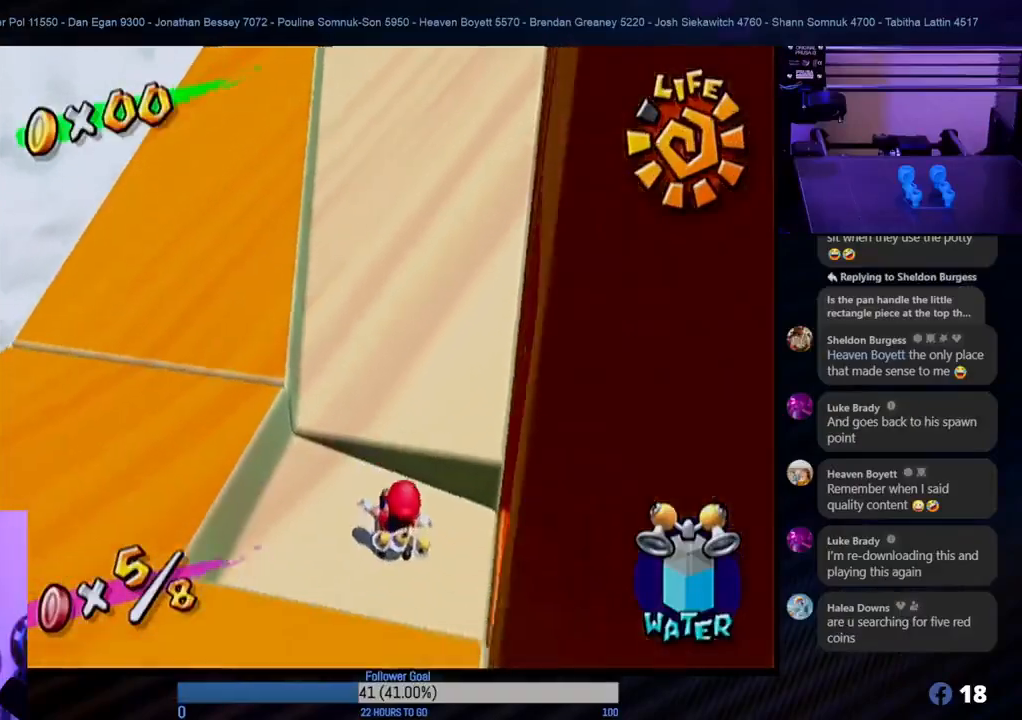
{"buttons": [], "left_stick": "center", "right_stick": "center", "events": []}
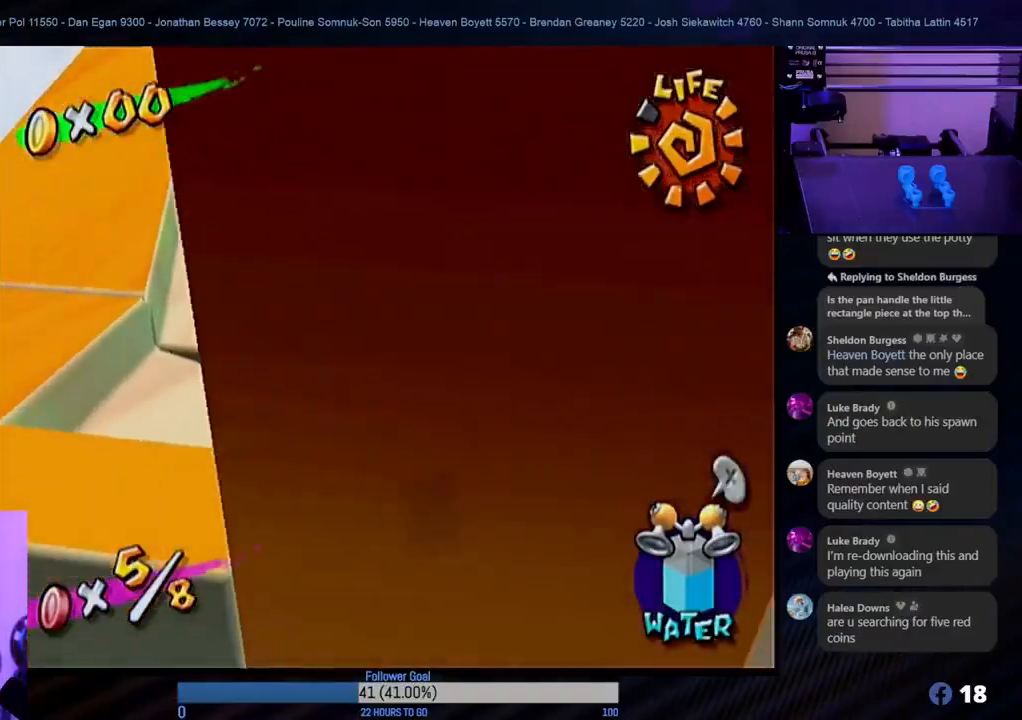
{"buttons": [], "left_stick": "center", "right_stick": "center", "events": []}
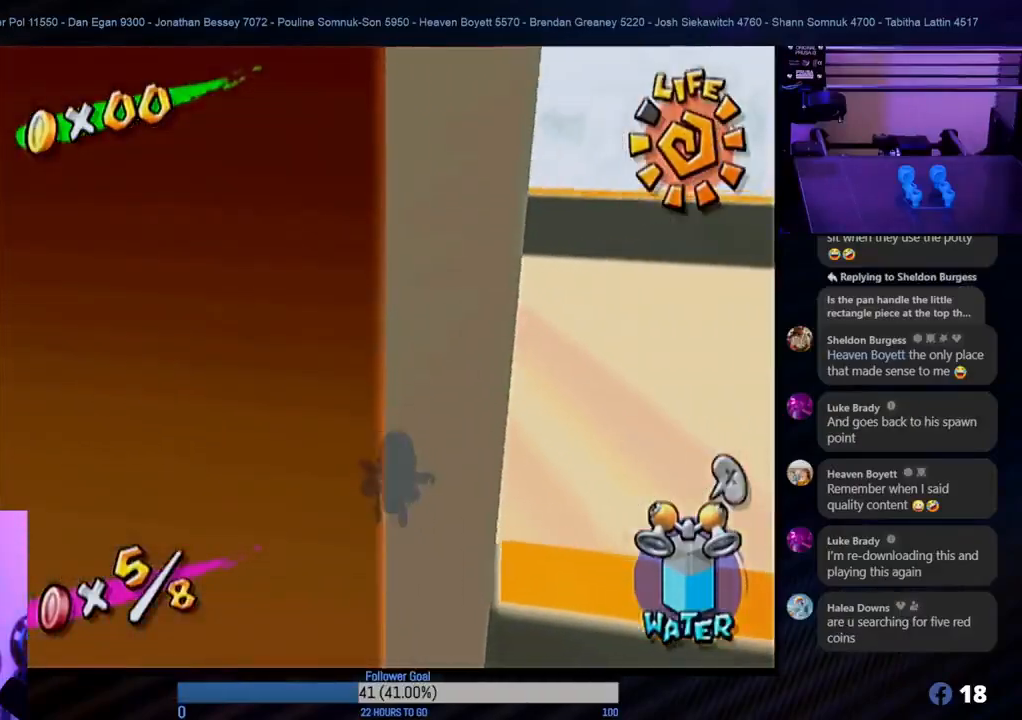
{"buttons": [], "left_stick": "right", "right_stick": "center", "events": [[433, "left_stick", "up-right"], [500, "left_stick", "right"]]}
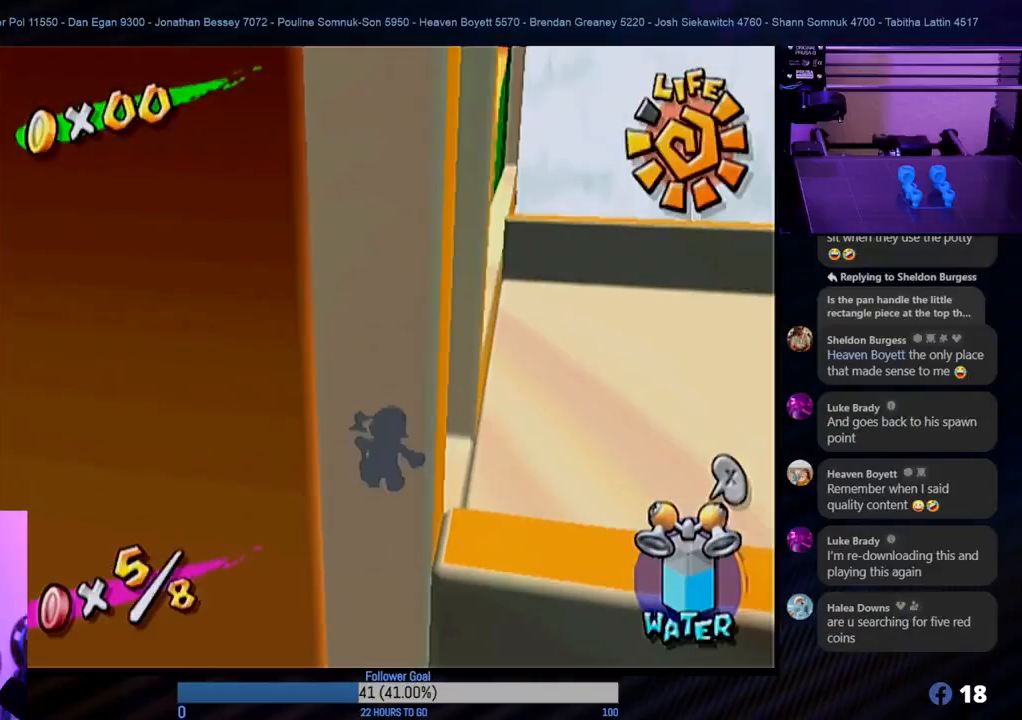
{"buttons": [], "left_stick": "right", "right_stick": "center", "events": []}
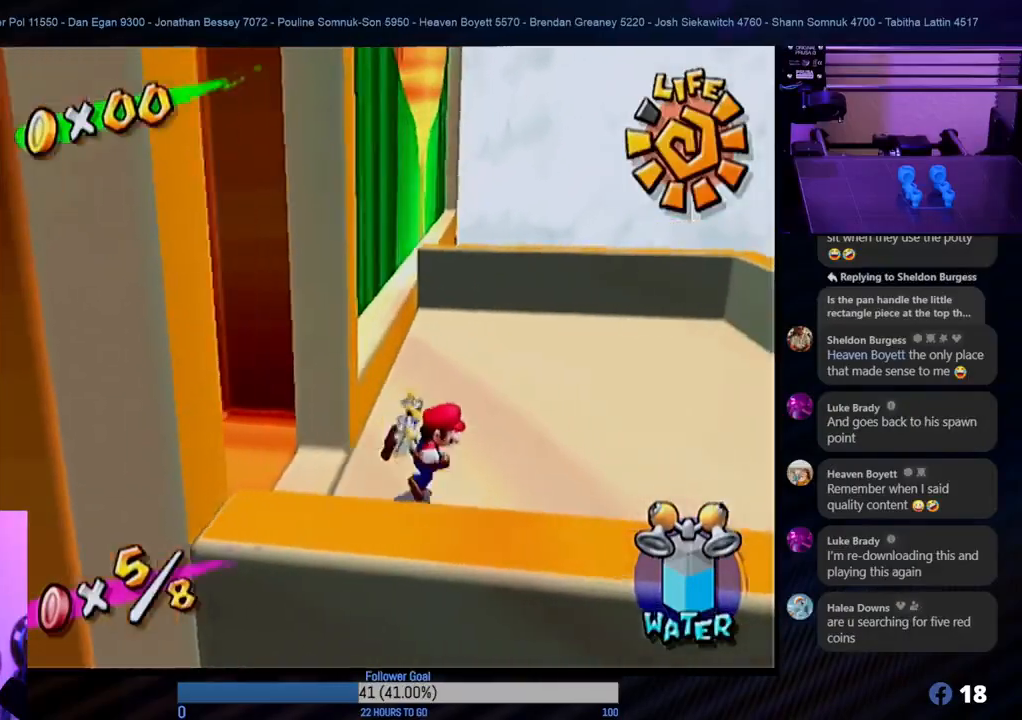
{"buttons": [], "left_stick": "up", "right_stick": "center", "events": [[200, "left_stick", "up-right"], [383, "left_stick", "up"]]}
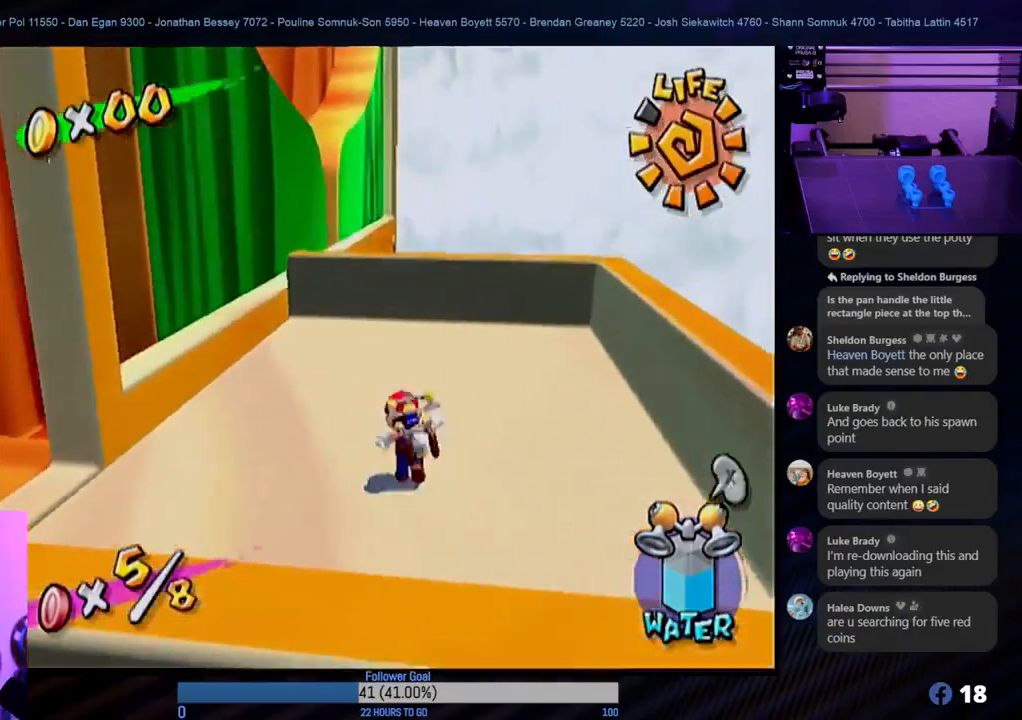
{"buttons": [], "left_stick": "center", "right_stick": "down-right", "events": [[133, "left_stick", "center"], [333, "right_stick", "down-right"]]}
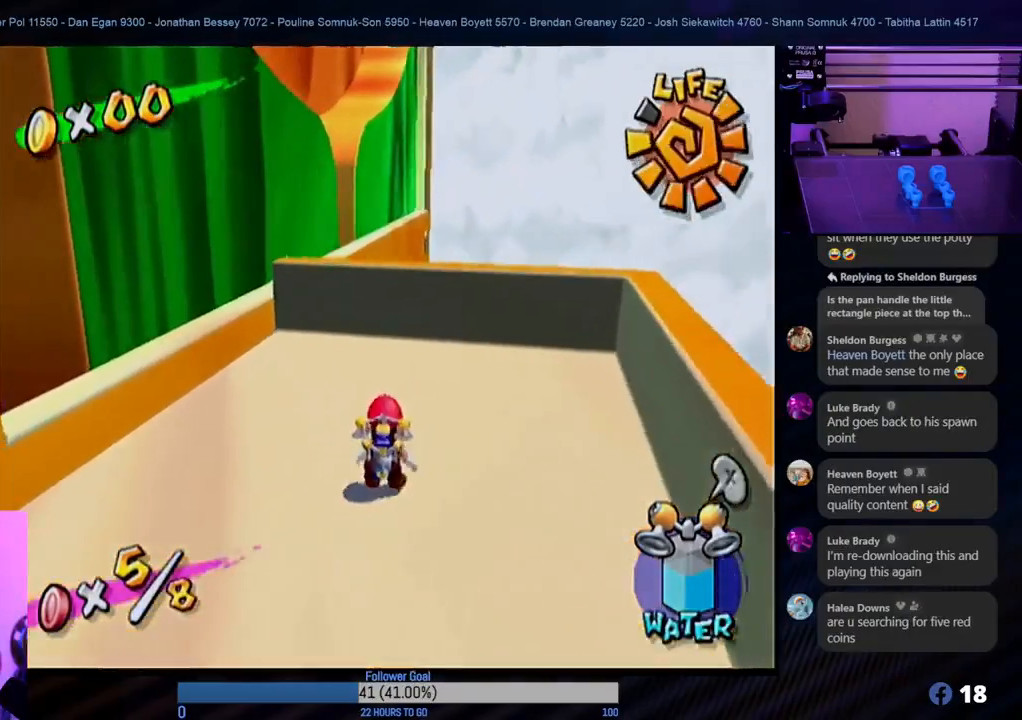
{"buttons": [], "left_stick": "center", "right_stick": "right", "events": [[67, "right_stick", "center"], [350, "right_stick", "right"]]}
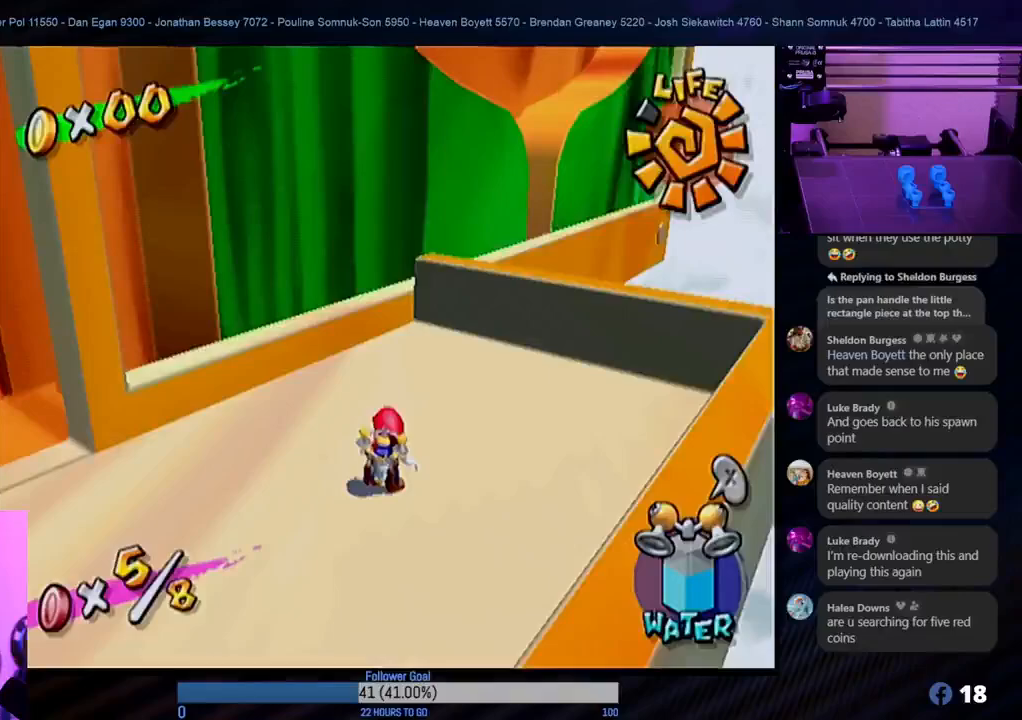
{"buttons": [], "left_stick": "center", "right_stick": "up-right", "events": [[17, "right_stick", "up-right"], [183, "right_stick", "center"], [417, "right_stick", "up-right"]]}
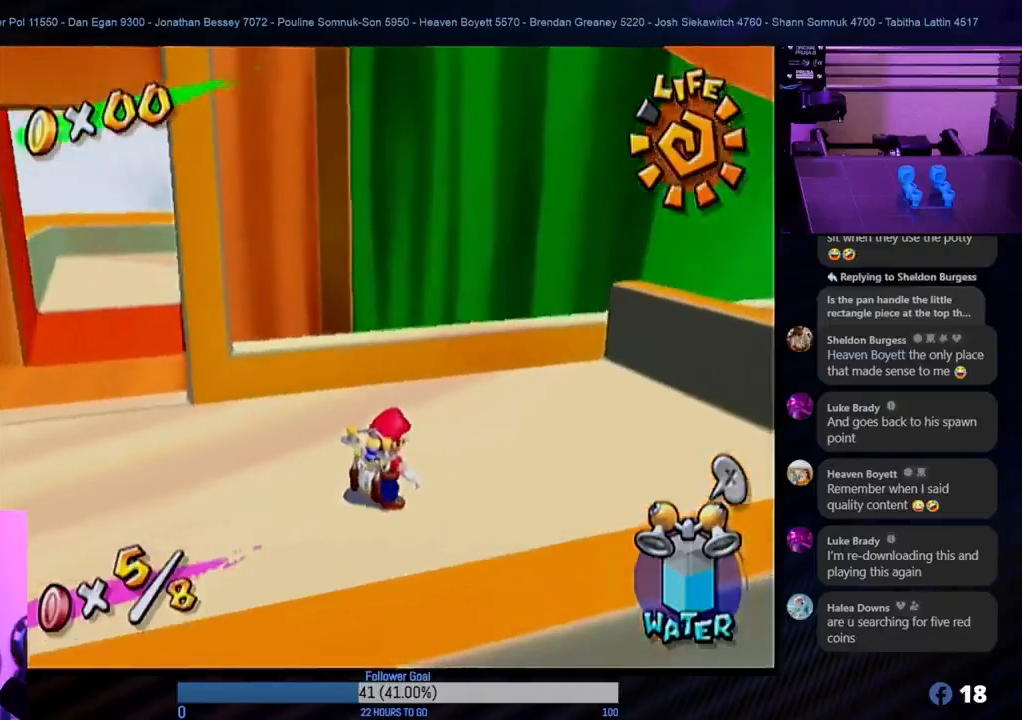
{"buttons": [], "left_stick": "left", "right_stick": "center", "events": [[183, "right_stick", "center"], [367, "left_stick", "left"]]}
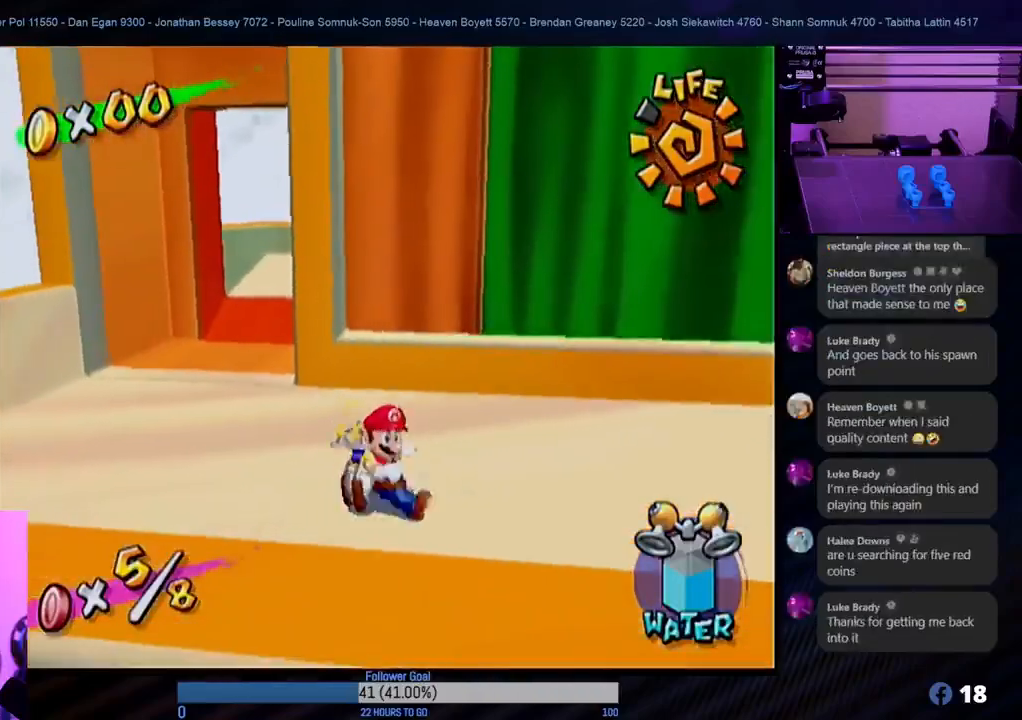
{"buttons": [], "left_stick": "up", "right_stick": "left", "events": [[83, "left_stick", "up-left"], [400, "right_stick", "left"], [417, "left_stick", "up"]]}
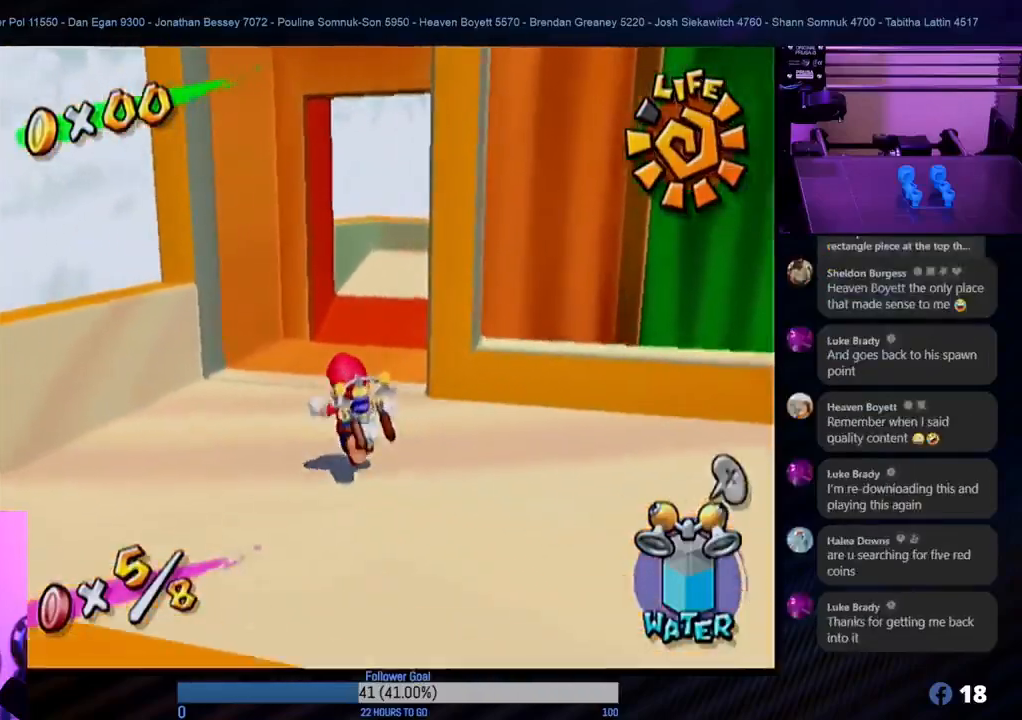
{"buttons": [], "left_stick": "left", "right_stick": "center", "events": [[17, "left_stick", "up-right"], [83, "right_stick", "center"], [200, "left_stick", "up"], [300, "left_stick", "center"], [483, "left_stick", "left"]]}
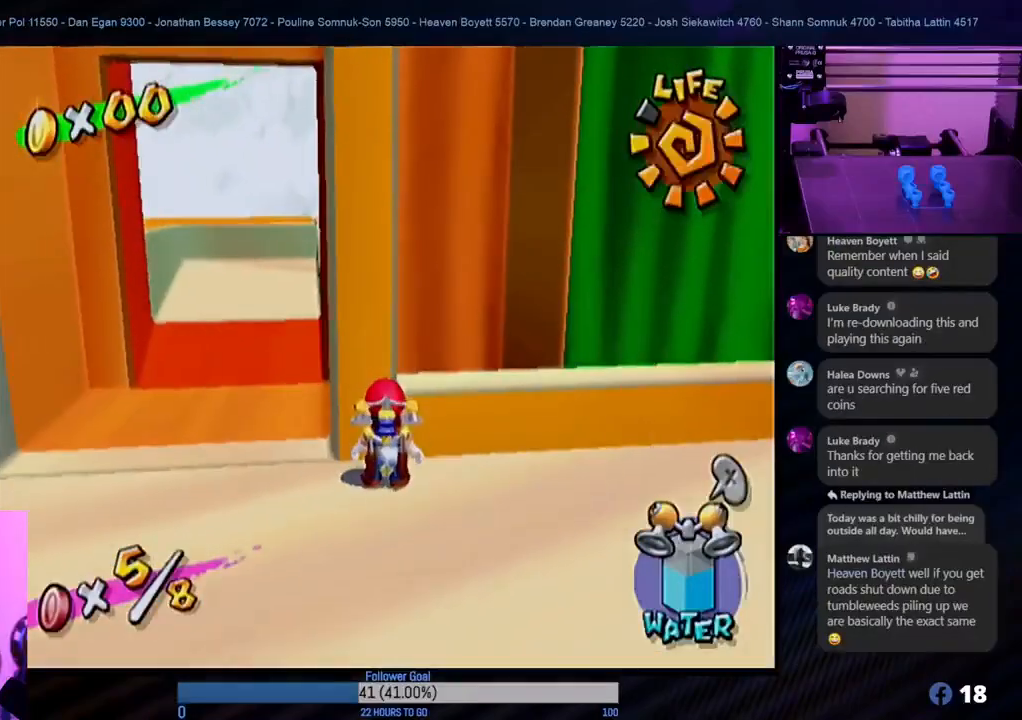
{"buttons": [], "left_stick": "up-right", "right_stick": "center", "events": [[167, "left_stick", "up-left"], [367, "left_stick", "up-right"]]}